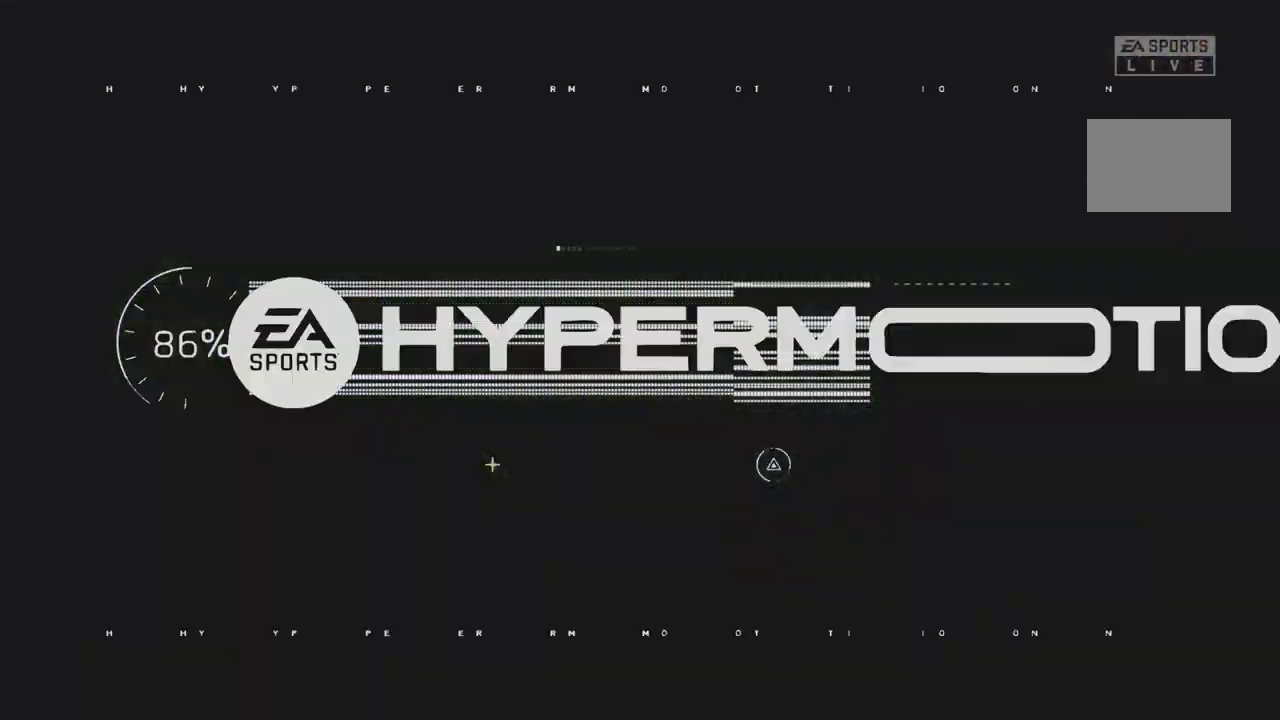
Gameplay with a controller (Xbox layout); each line is a JSON object with the inputs held at the frame after it. "events" lists button and stick changes between this image and that frame as [ms after this image, input, new state], when the widget could be followed in between. Not read: L3 R3.
{"buttons": ["R2"], "left_stick": "right", "right_stick": "center", "events": [[217, "left_stick", "right"], [350, "R2", "down"]]}
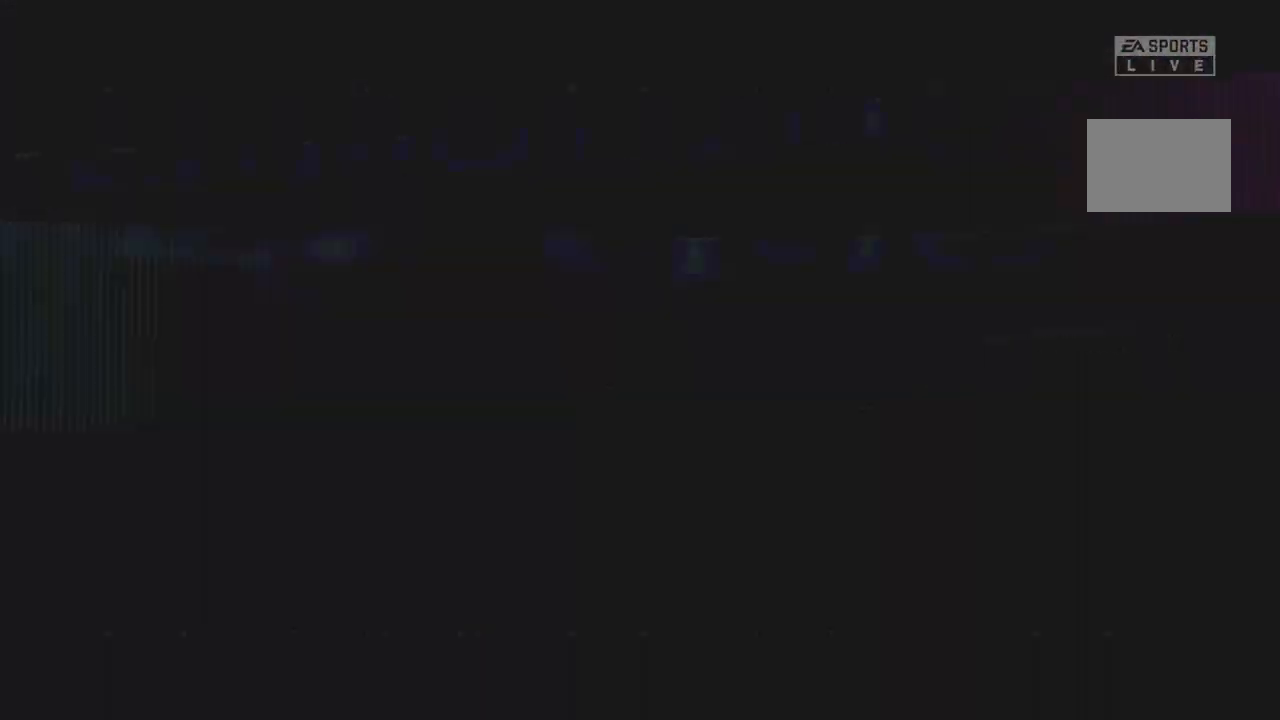
{"buttons": ["R2"], "left_stick": "down", "right_stick": "center", "events": [[183, "left_stick", "down"]]}
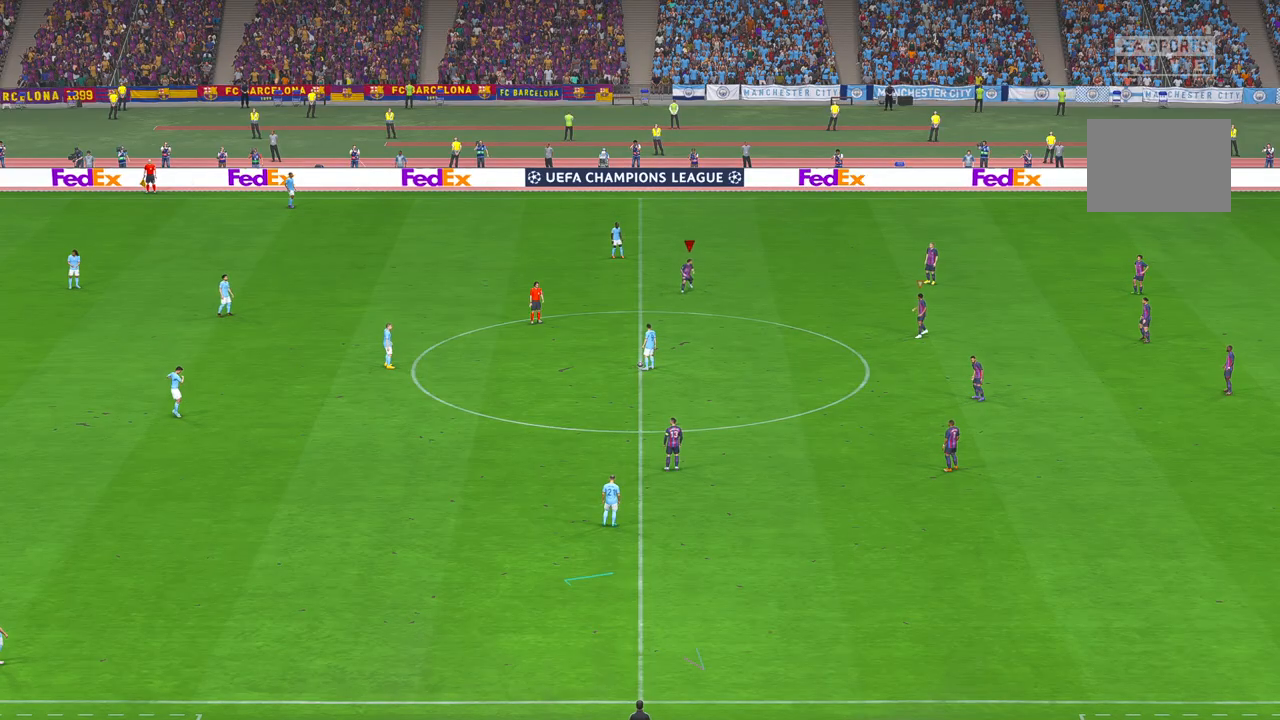
{"buttons": ["R2"], "left_stick": "down", "right_stick": "center", "events": []}
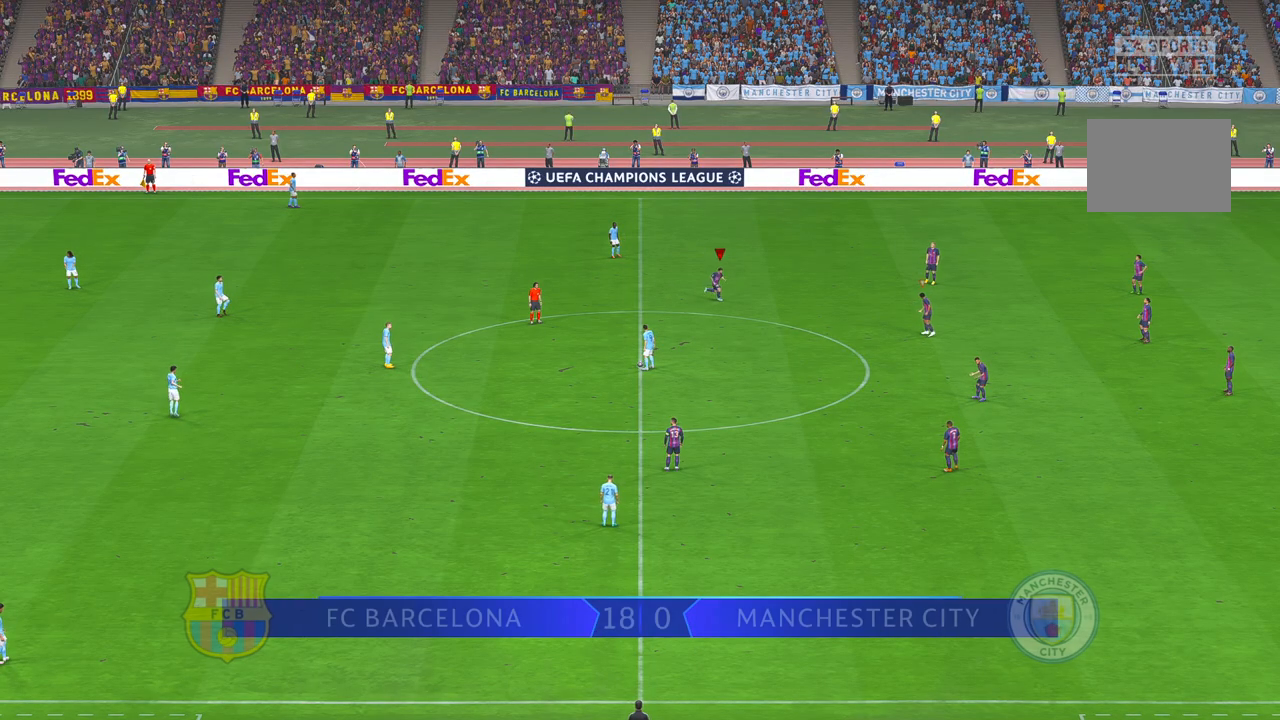
{"buttons": ["R2"], "left_stick": "down", "right_stick": "center", "events": []}
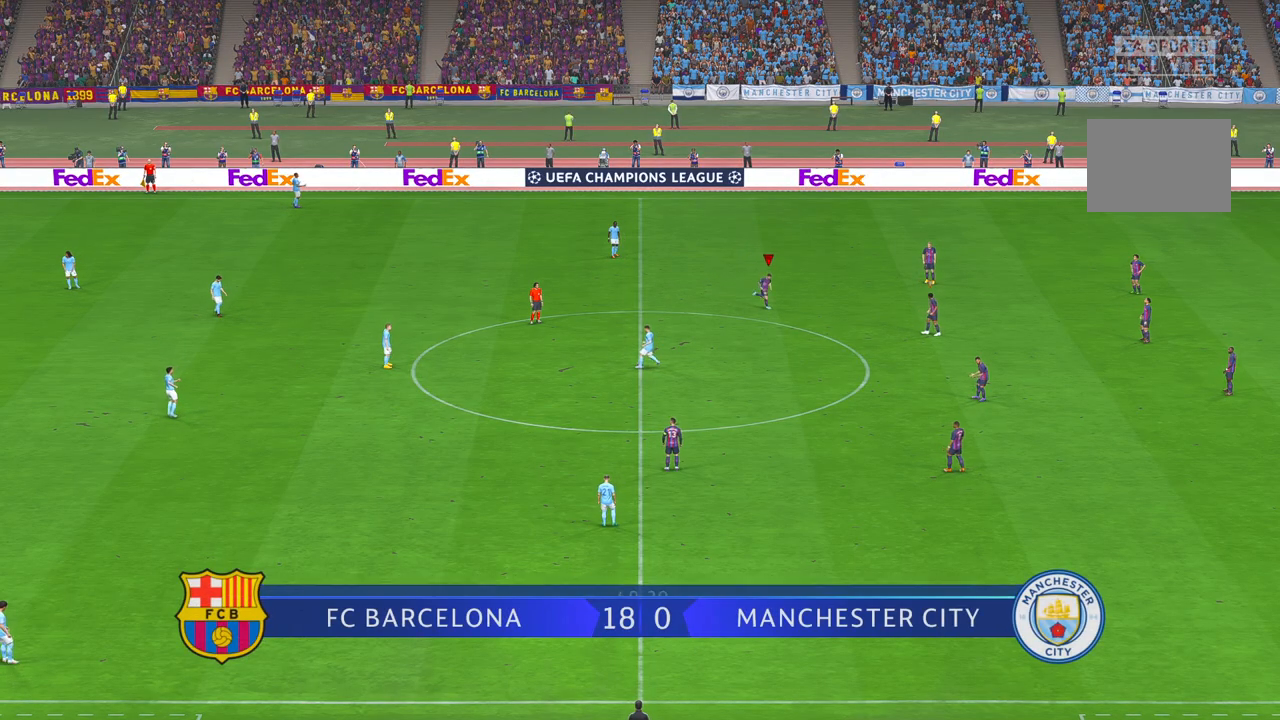
{"buttons": ["R2"], "left_stick": "down-right", "right_stick": "center", "events": [[183, "left_stick", "down-right"]]}
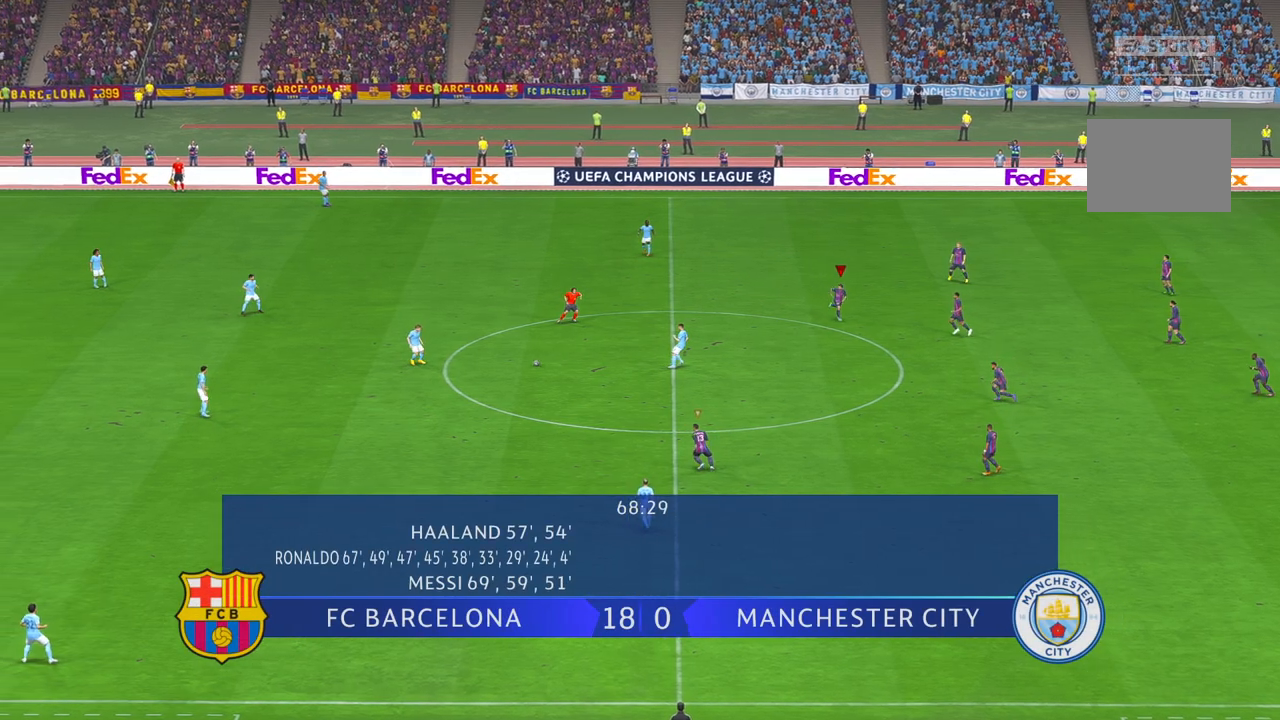
{"buttons": ["R2"], "left_stick": "up-left", "right_stick": "center", "events": [[150, "left_stick", "right"], [283, "L1", "down"], [283, "left_stick", "up"], [333, "left_stick", "up-left"], [450, "L1", "up"]]}
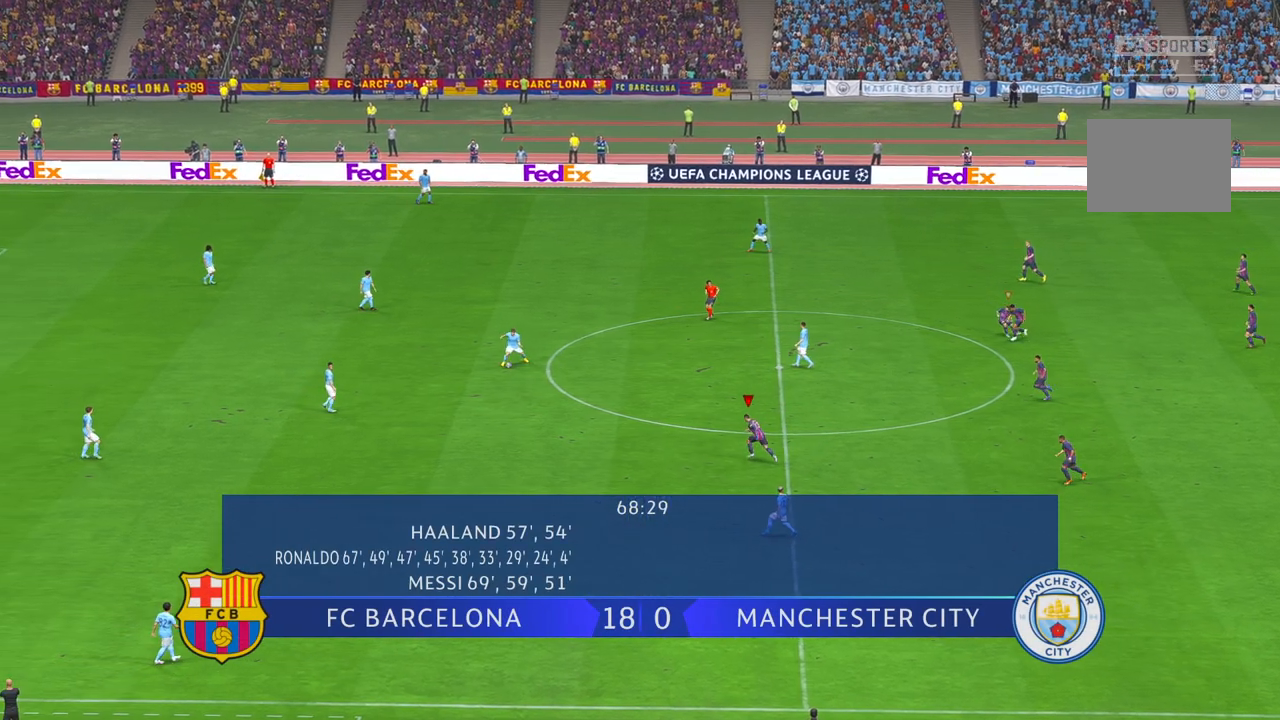
{"buttons": ["R2"], "left_stick": "up-left", "right_stick": "center", "events": []}
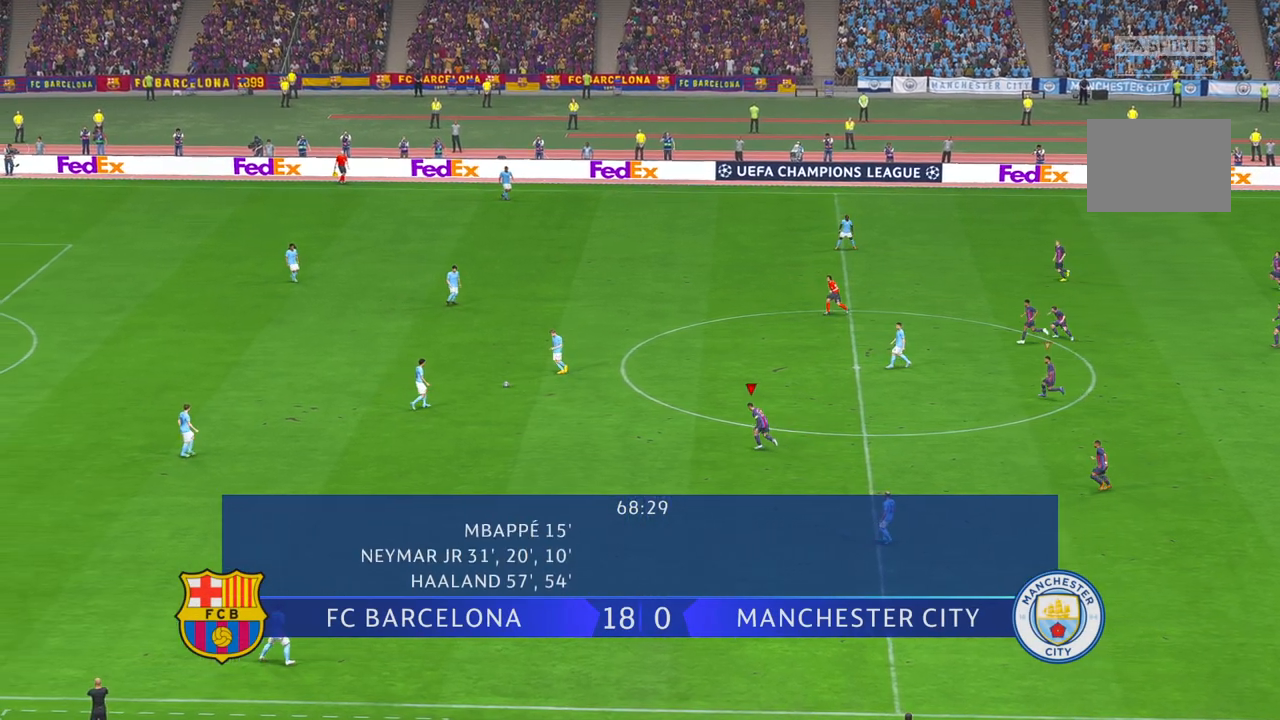
{"buttons": ["R2"], "left_stick": "up", "right_stick": "center", "events": [[17, "left_stick", "center"], [383, "left_stick", "up"]]}
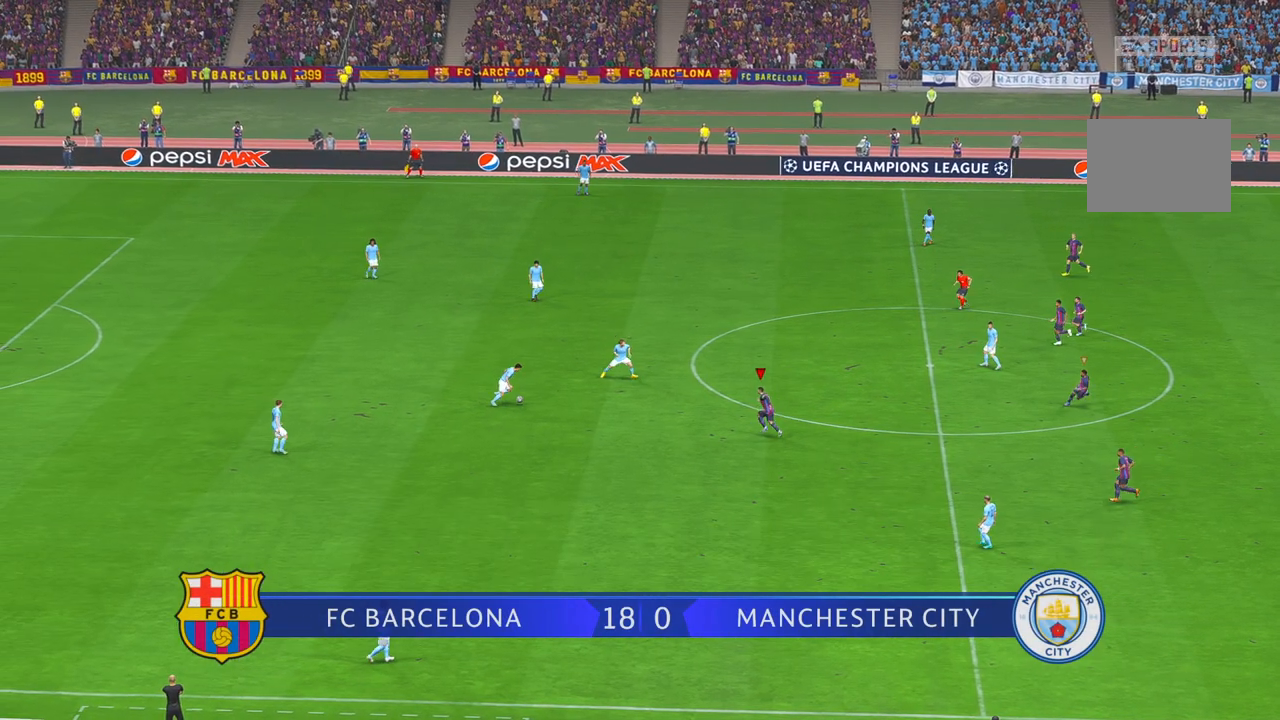
{"buttons": ["R2", "DPAD_UP"], "left_stick": "down", "right_stick": "center", "events": [[167, "left_stick", "center"], [433, "left_stick", "down"], [483, "DPAD_UP", "down"]]}
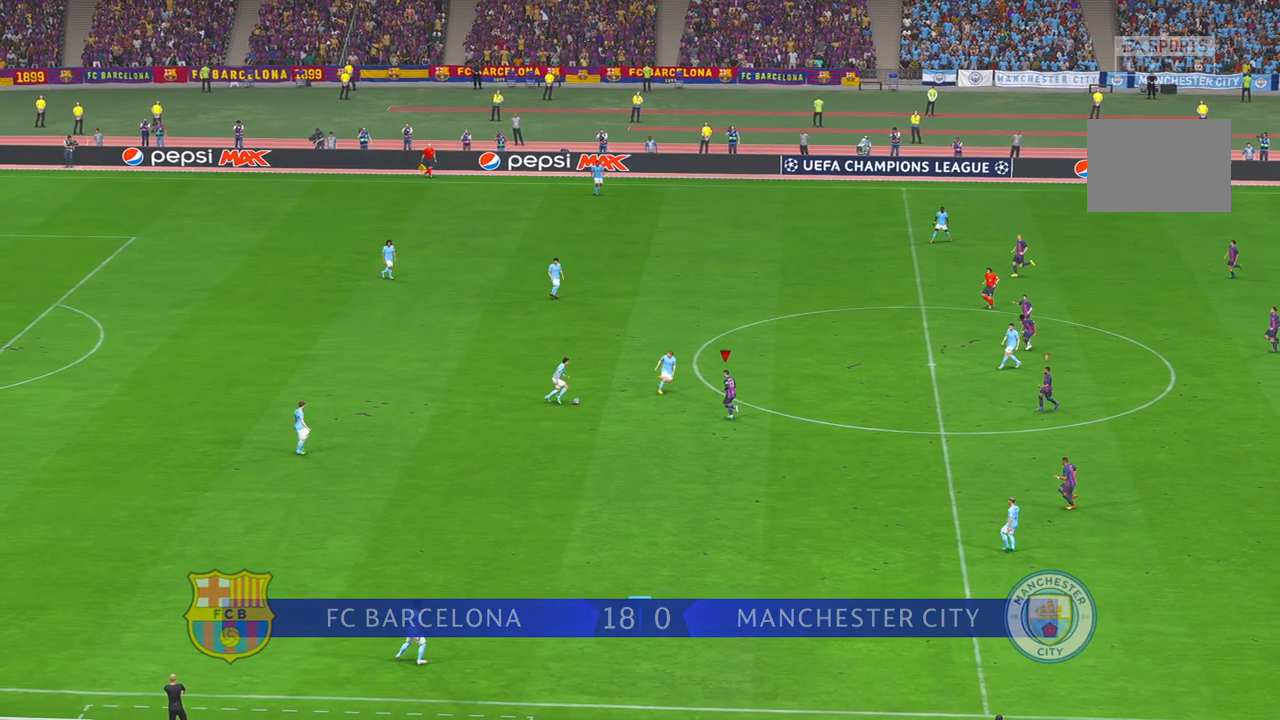
{"buttons": ["R2"], "left_stick": "down-left", "right_stick": "center", "events": [[17, "left_stick", "center"], [50, "DPAD_UP", "up"], [150, "left_stick", "up"], [167, "DPAD_UP", "down"], [217, "DPAD_UP", "up"], [317, "left_stick", "left"], [400, "A", "down"], [467, "left_stick", "down-left"], [500, "A", "up"]]}
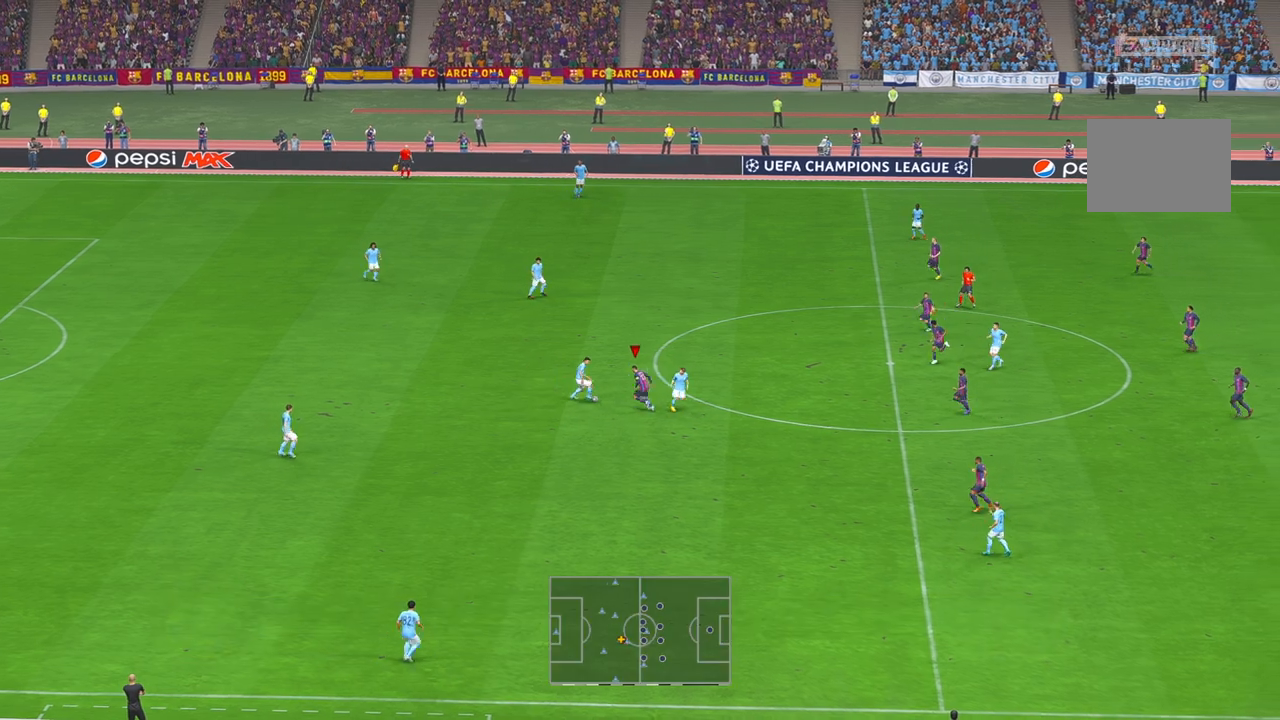
{"buttons": ["R2"], "left_stick": "up", "right_stick": "center", "events": [[183, "left_stick", "up"]]}
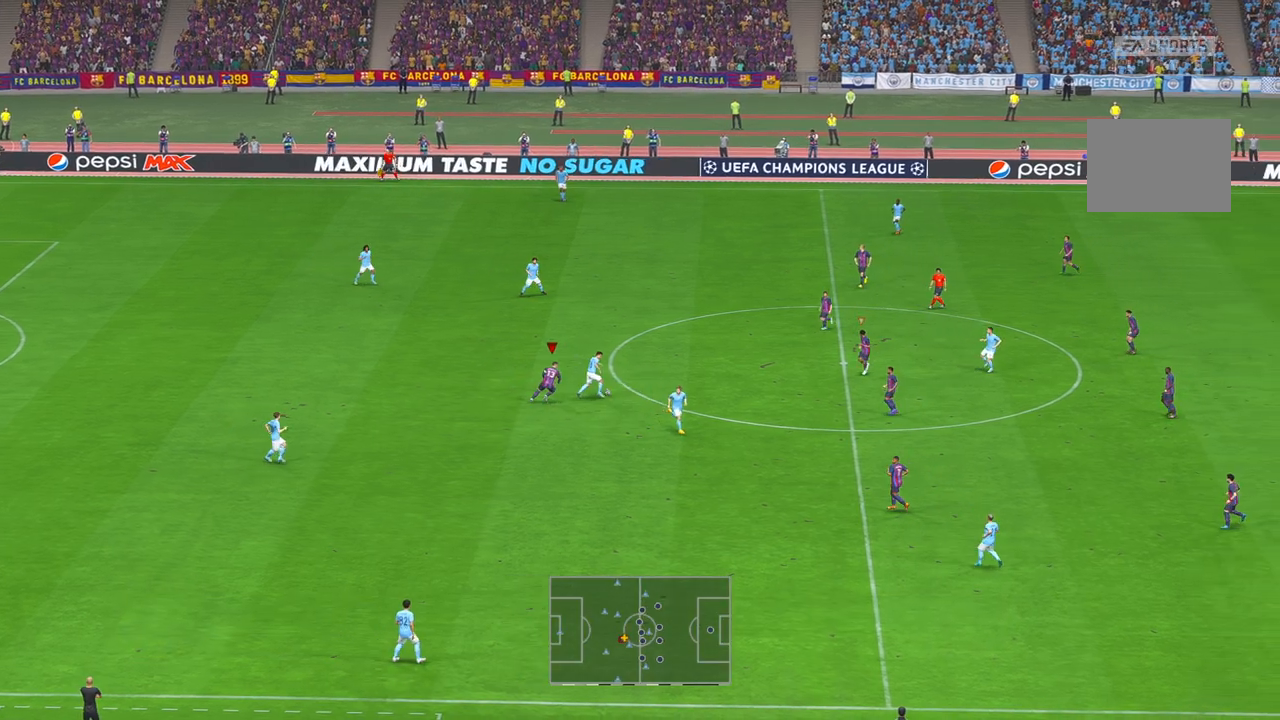
{"buttons": ["R2"], "left_stick": "down-left", "right_stick": "center", "events": [[183, "left_stick", "left"], [383, "left_stick", "down-left"]]}
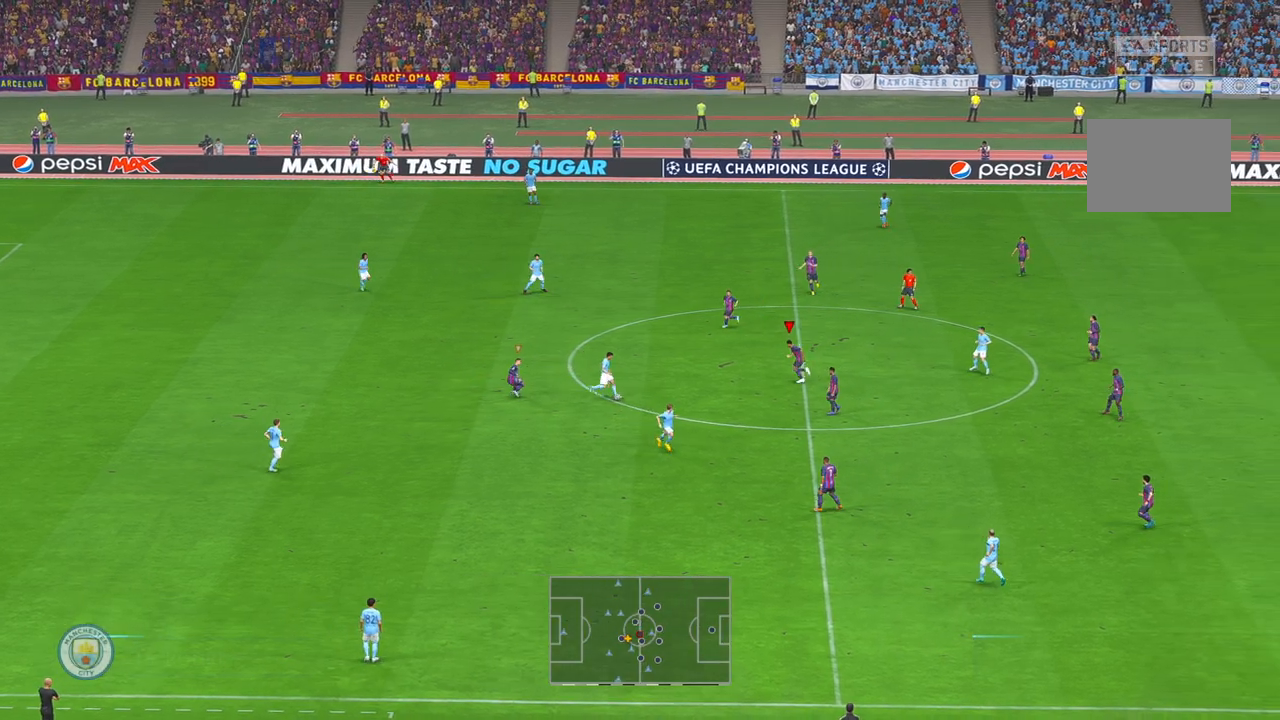
{"buttons": ["R2"], "left_stick": "down", "right_stick": "center", "events": [[183, "R1", "down"], [250, "R1", "up"], [250, "left_stick", "down"]]}
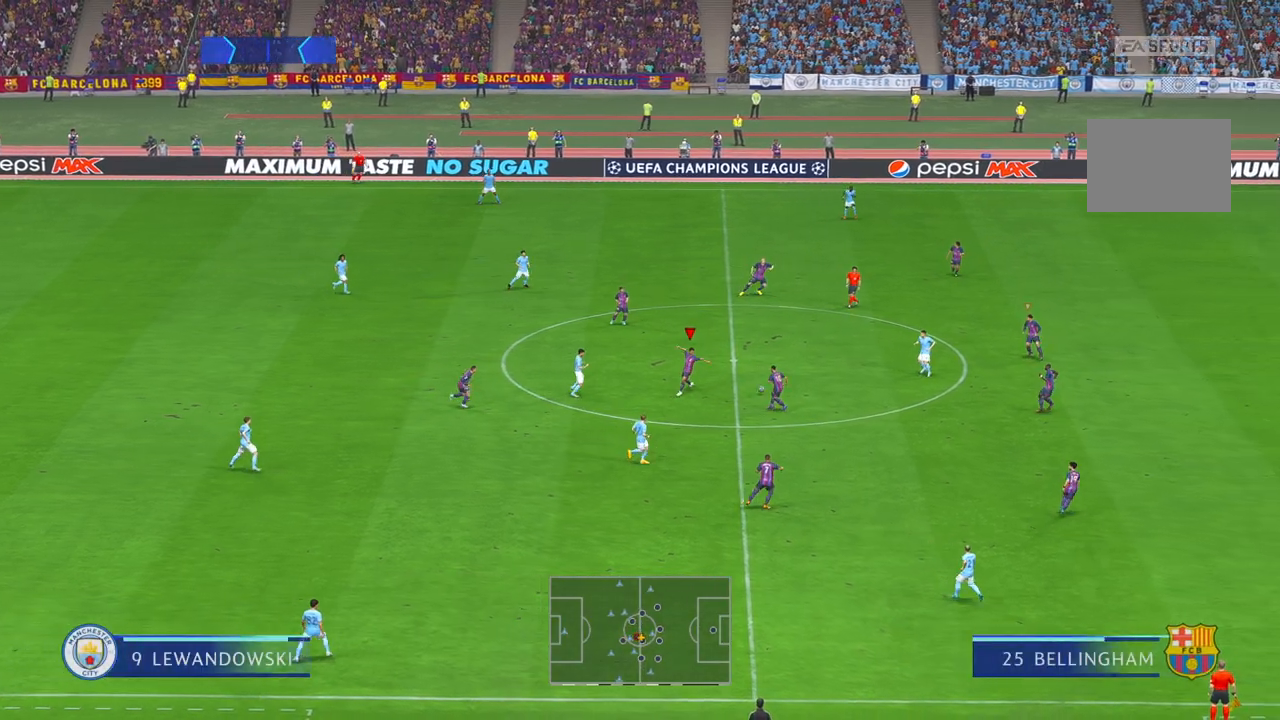
{"buttons": ["R2"], "left_stick": "right", "right_stick": "center", "events": [[100, "left_stick", "down-right"], [350, "left_stick", "right"]]}
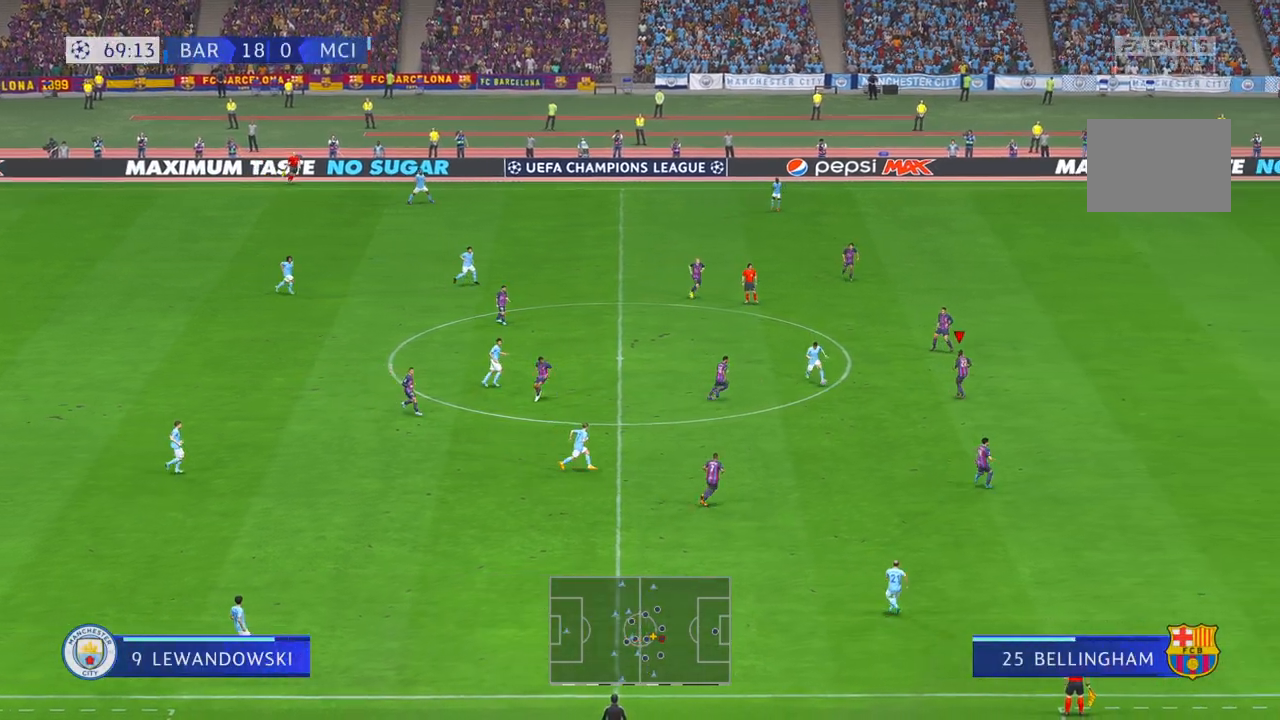
{"buttons": ["R2"], "left_stick": "down", "right_stick": "center", "events": [[67, "L1", "down"], [150, "L1", "up"], [383, "left_stick", "down"]]}
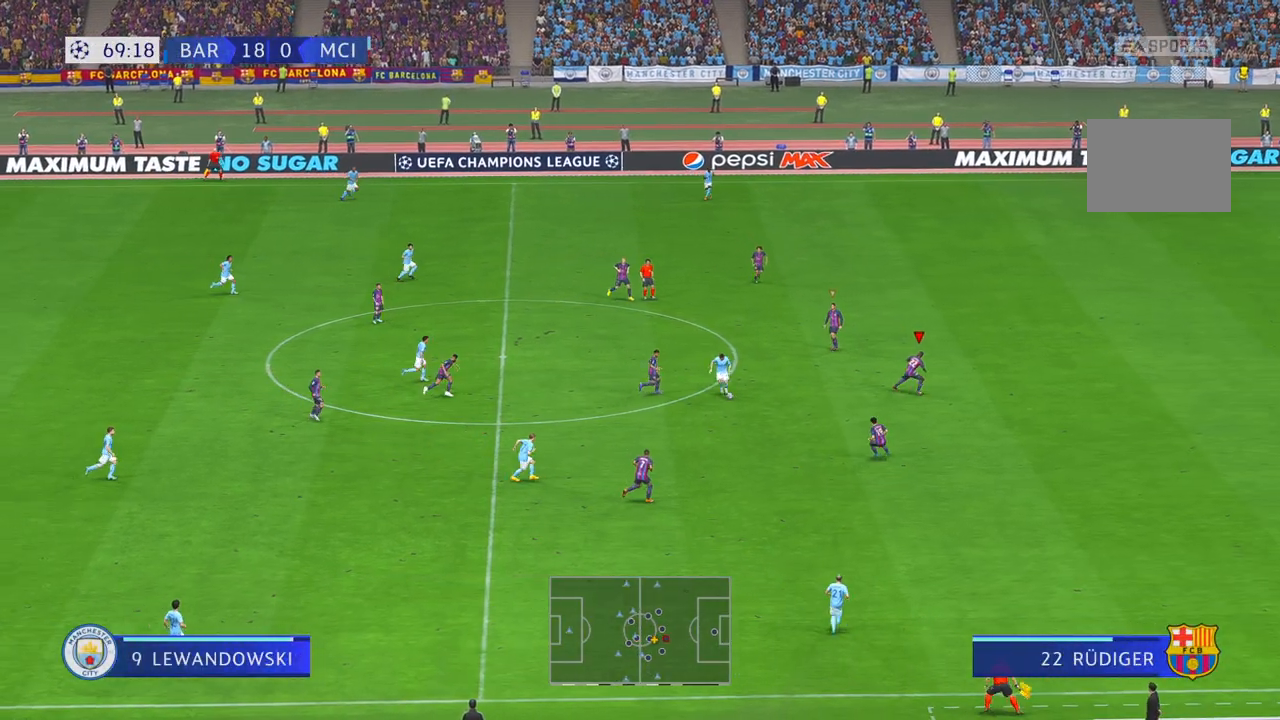
{"buttons": ["R1", "R2"], "left_stick": "left", "right_stick": "center", "events": [[217, "left_stick", "down-left"], [400, "left_stick", "left"], [500, "R1", "down"]]}
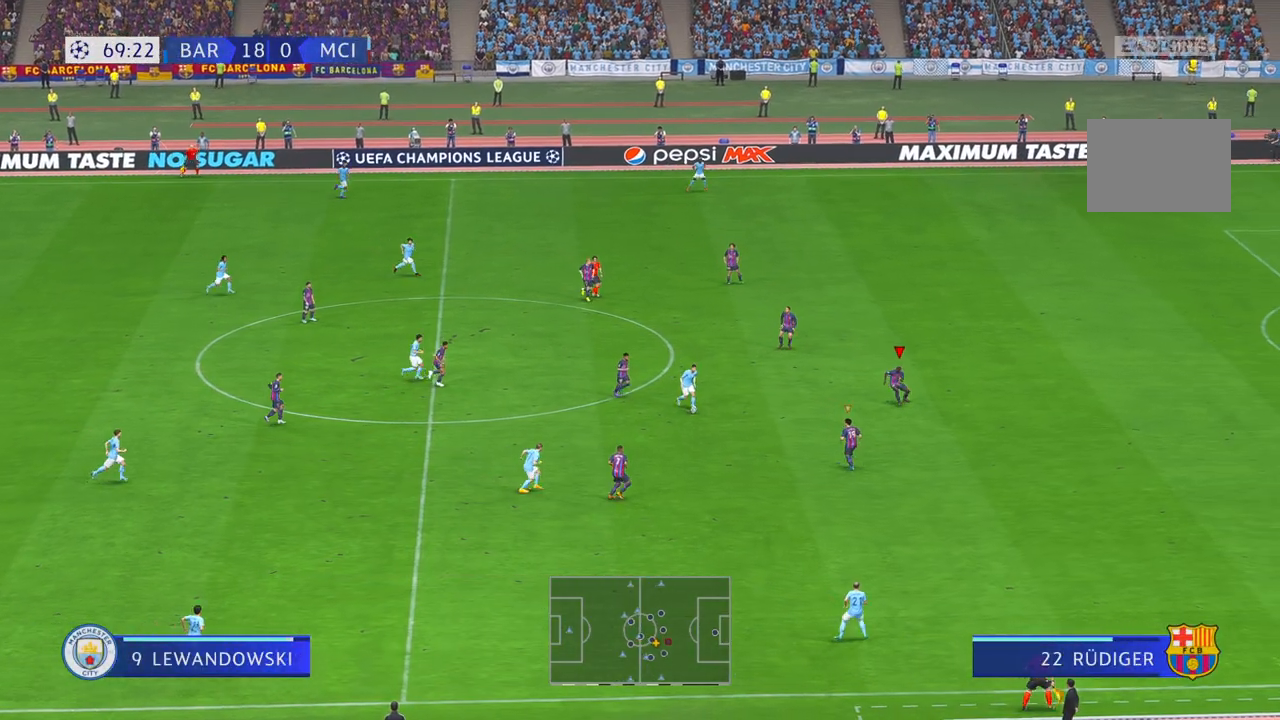
{"buttons": ["R2"], "left_stick": "center", "right_stick": "center", "events": [[50, "R1", "up"], [433, "left_stick", "center"]]}
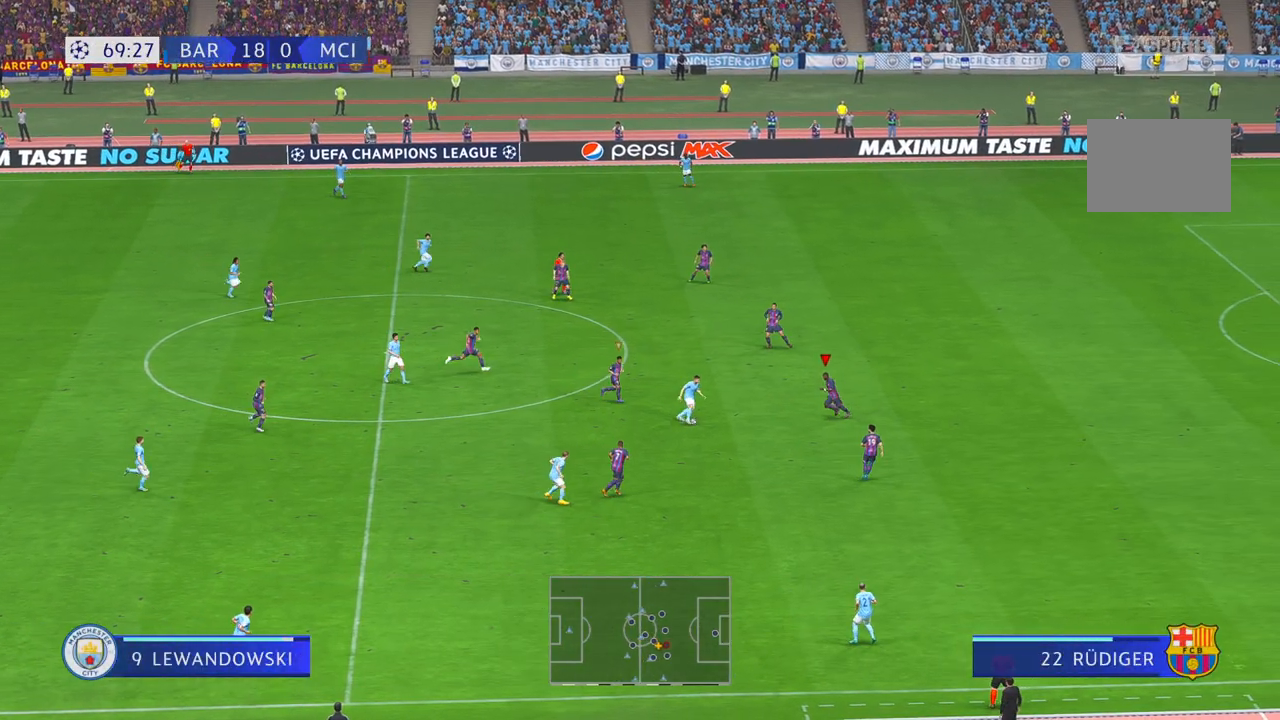
{"buttons": ["R2"], "left_stick": "center", "right_stick": "center", "events": [[183, "left_stick", "down"], [333, "left_stick", "center"]]}
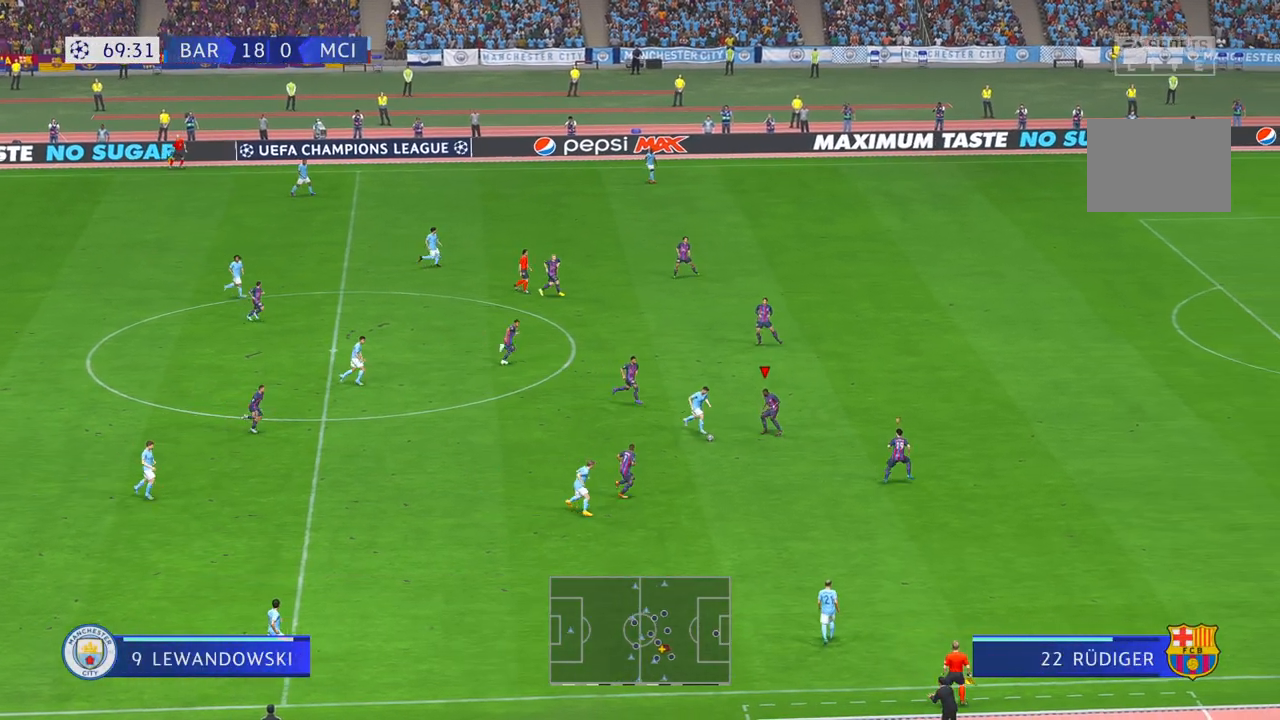
{"buttons": ["R2"], "left_stick": "down", "right_stick": "center", "events": [[50, "R1", "down"], [50, "left_stick", "down"], [117, "R1", "up"]]}
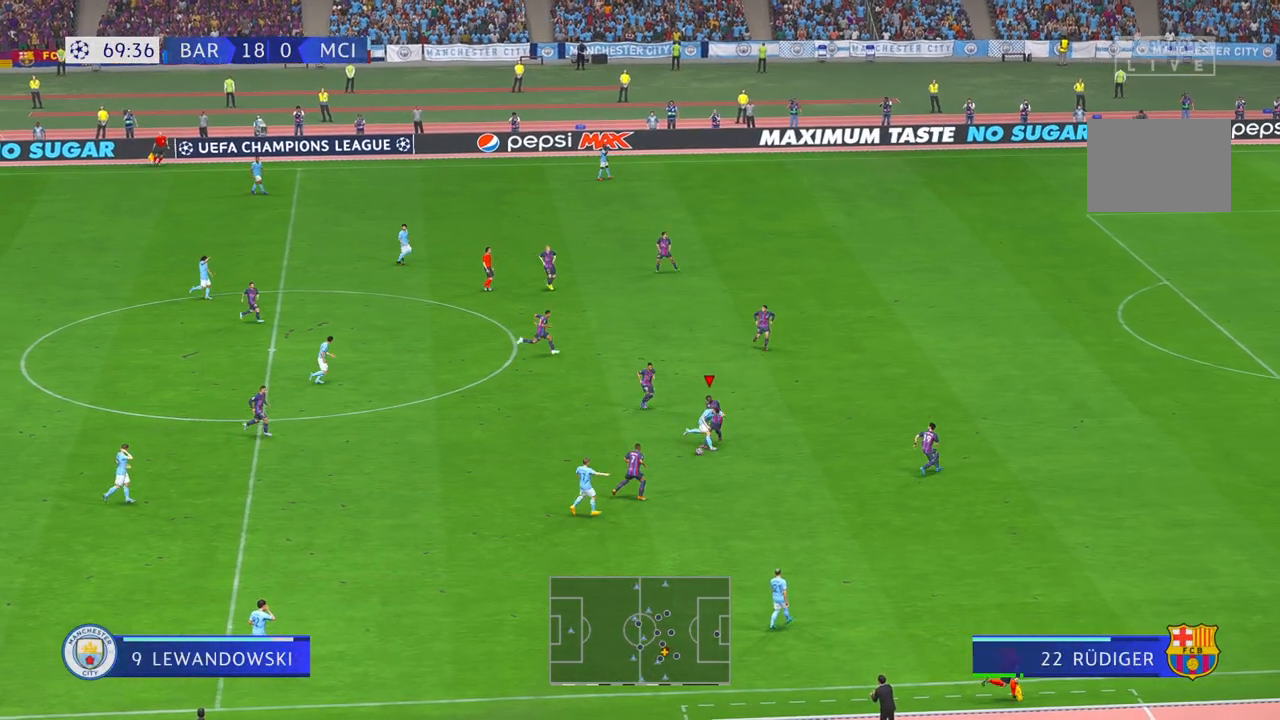
{"buttons": ["R2"], "left_stick": "up-left", "right_stick": "center", "events": [[467, "left_stick", "up-left"]]}
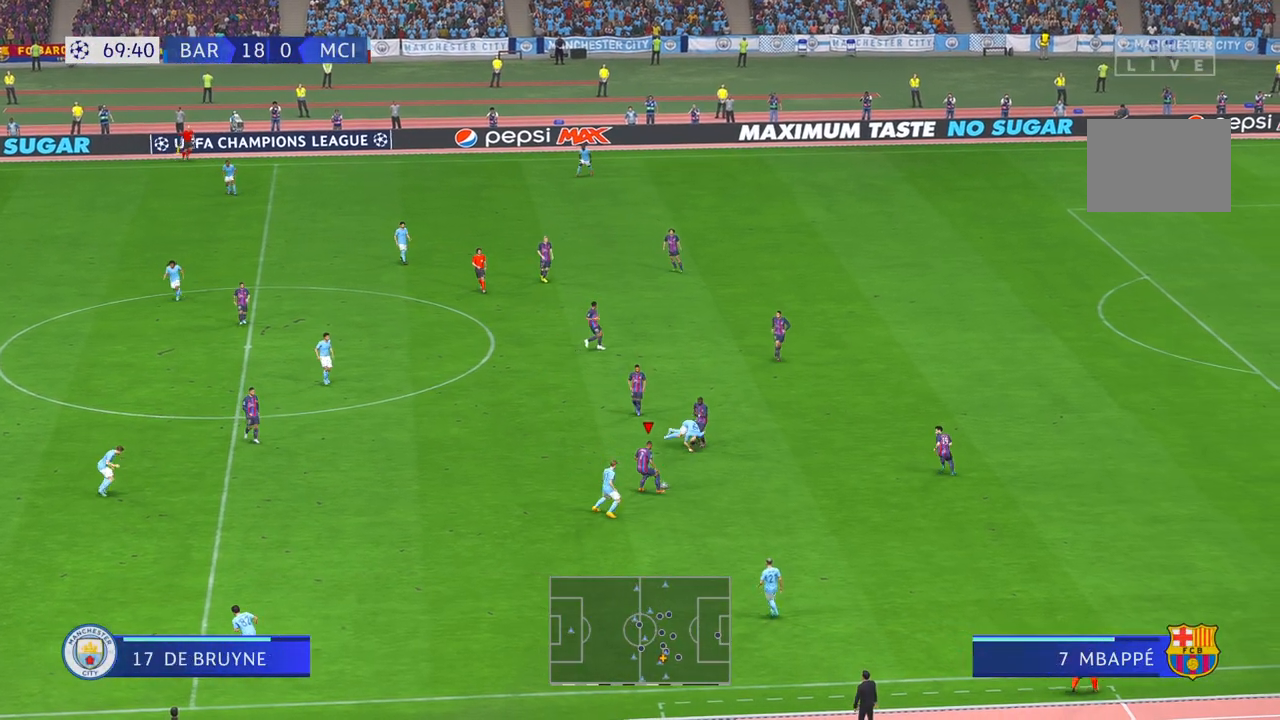
{"buttons": ["R2"], "left_stick": "up-left", "right_stick": "center", "events": [[50, "left_stick", "up"], [117, "A", "down"], [217, "A", "up"], [317, "left_stick", "up-left"]]}
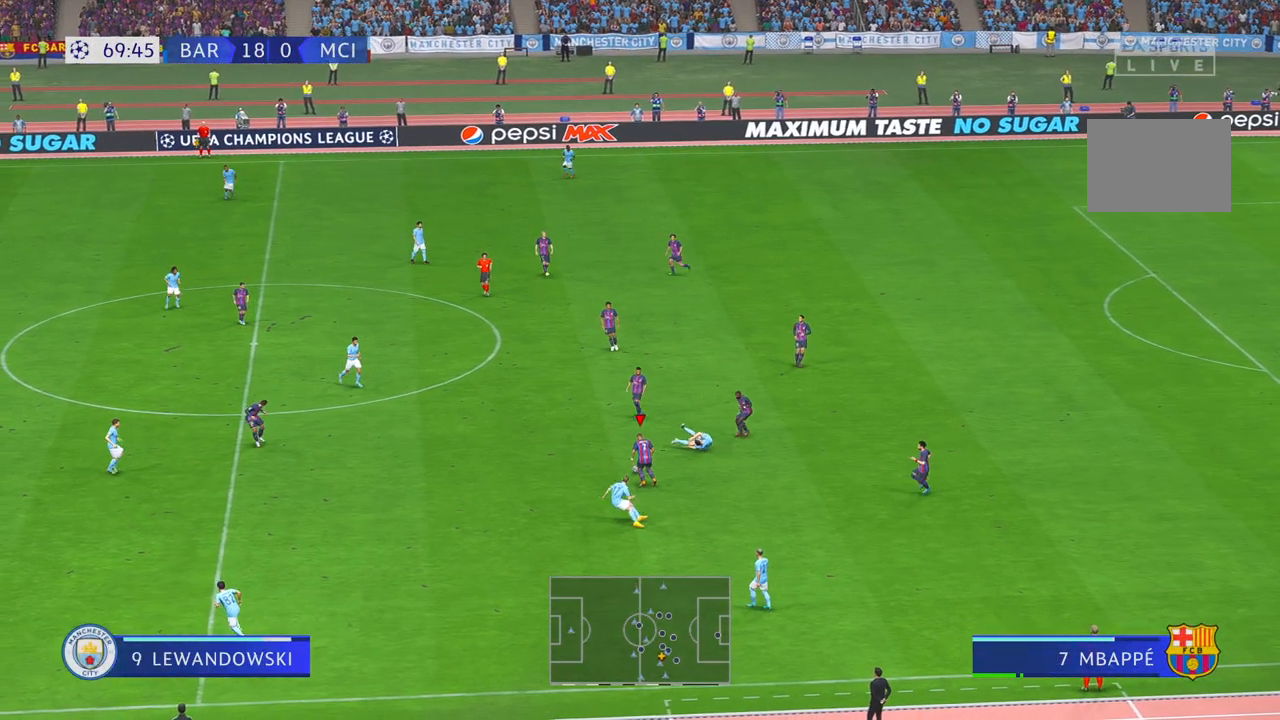
{"buttons": ["R2"], "left_stick": "left", "right_stick": "center", "events": [[83, "left_stick", "left"]]}
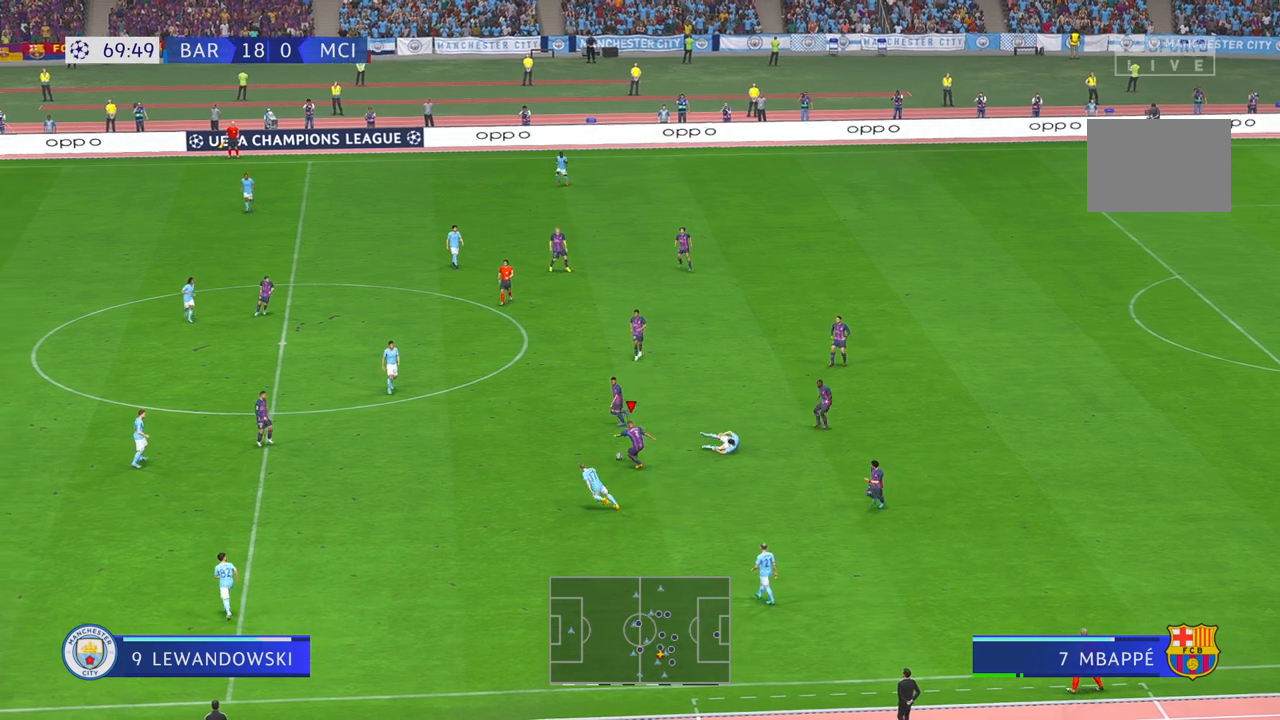
{"buttons": [], "left_stick": "up", "right_stick": "center", "events": [[267, "left_stick", "down"], [367, "left_stick", "up-right"], [483, "R2", "up"], [500, "left_stick", "up"]]}
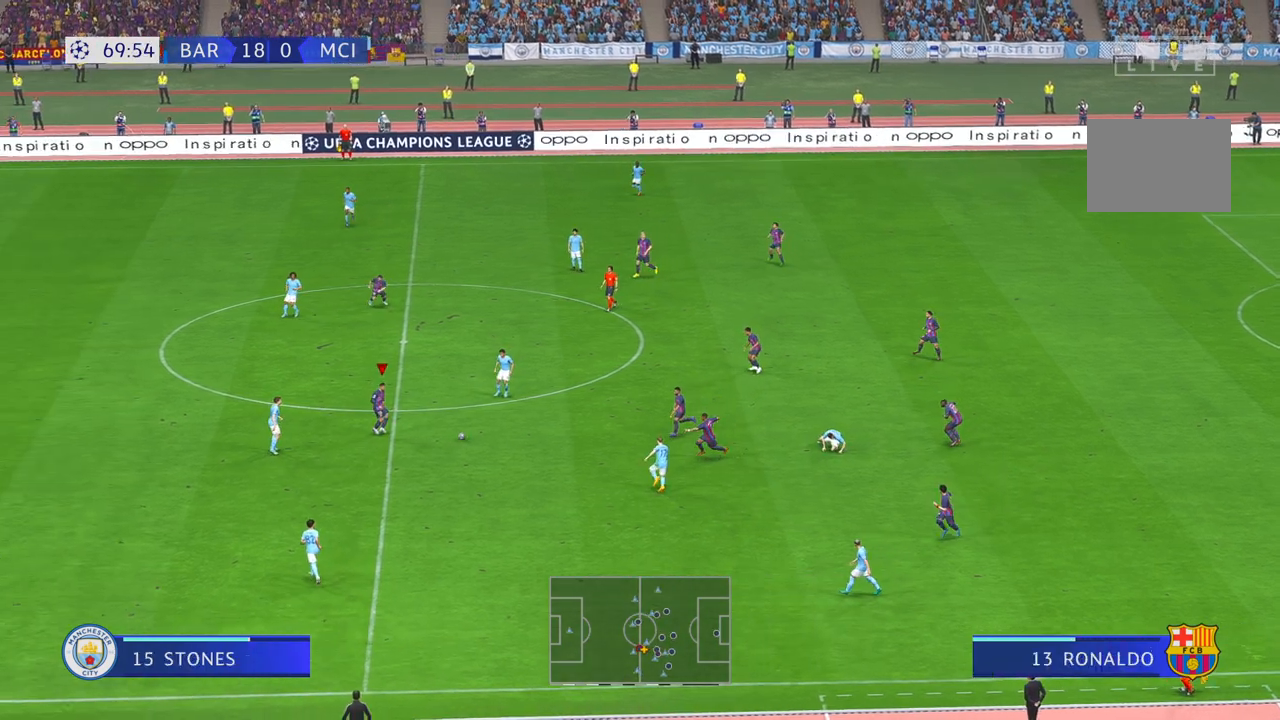
{"buttons": ["R2"], "left_stick": "up", "right_stick": "center", "events": [[50, "R2", "down"]]}
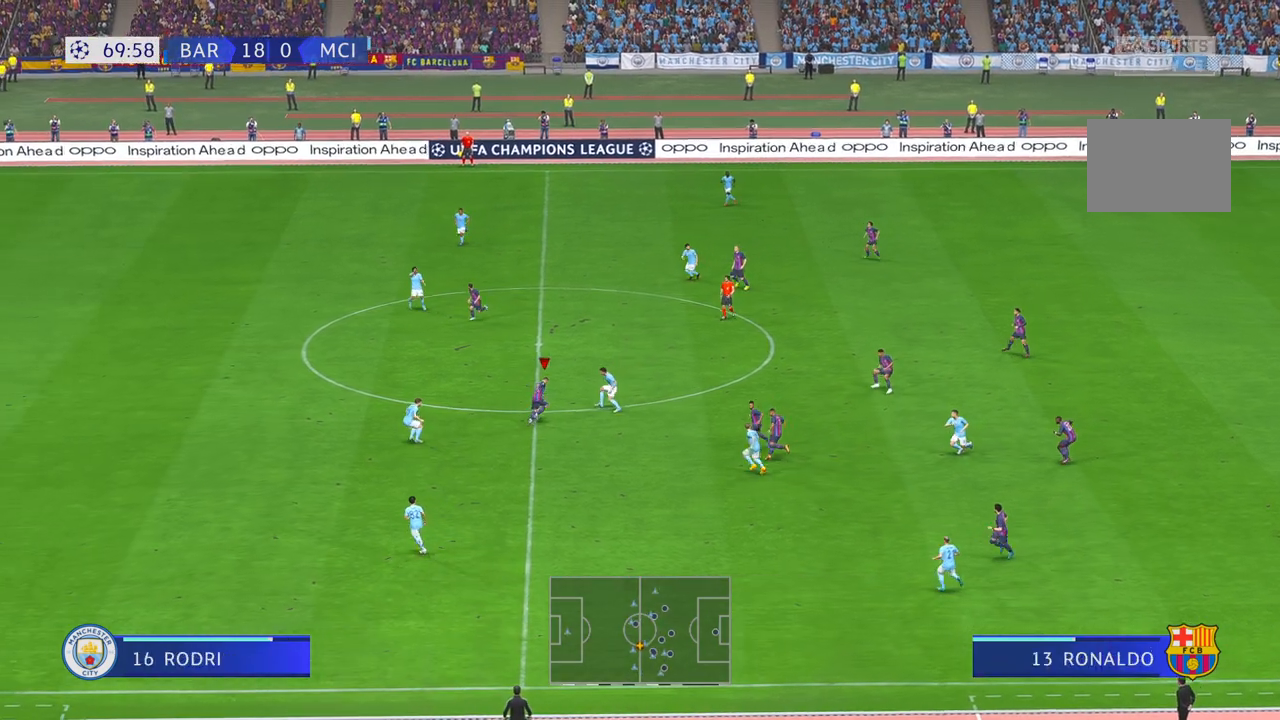
{"buttons": ["R2"], "left_stick": "up-left", "right_stick": "center", "events": [[50, "left_stick", "up-left"]]}
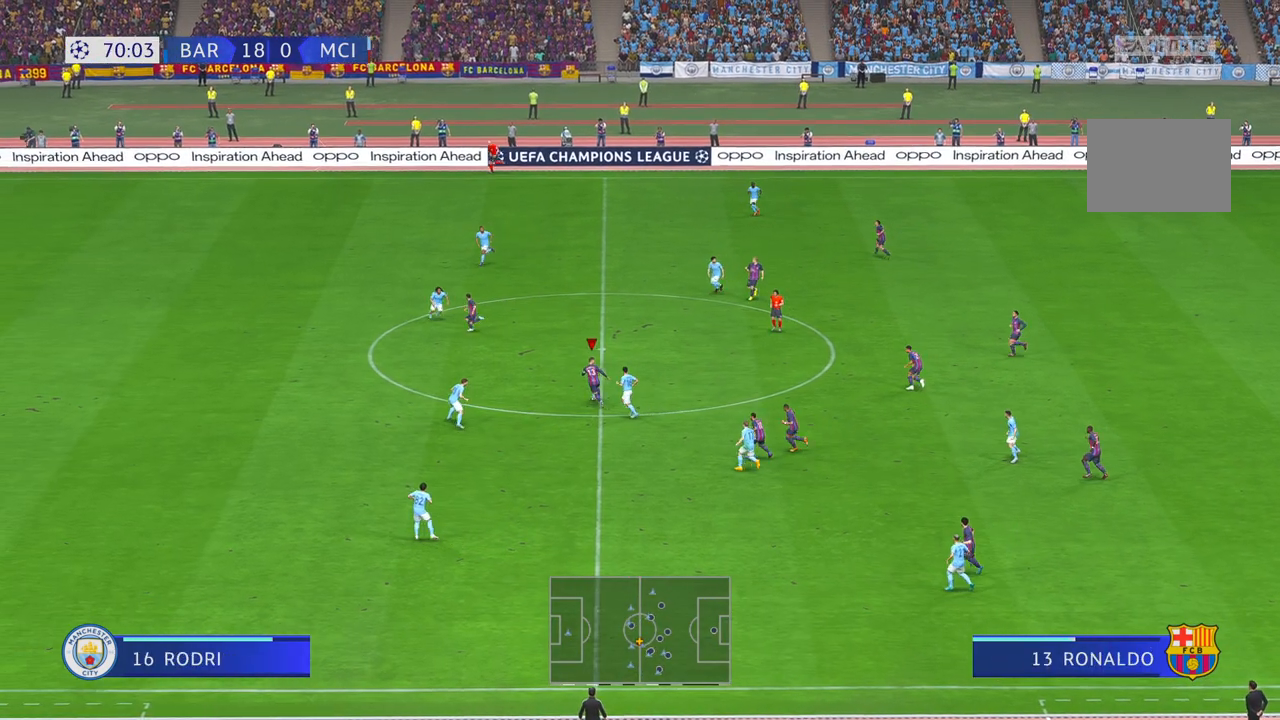
{"buttons": ["R2"], "left_stick": "down-left", "right_stick": "center", "events": [[250, "Y", "down"], [250, "left_stick", "left"], [383, "Y", "up"], [467, "left_stick", "down-left"]]}
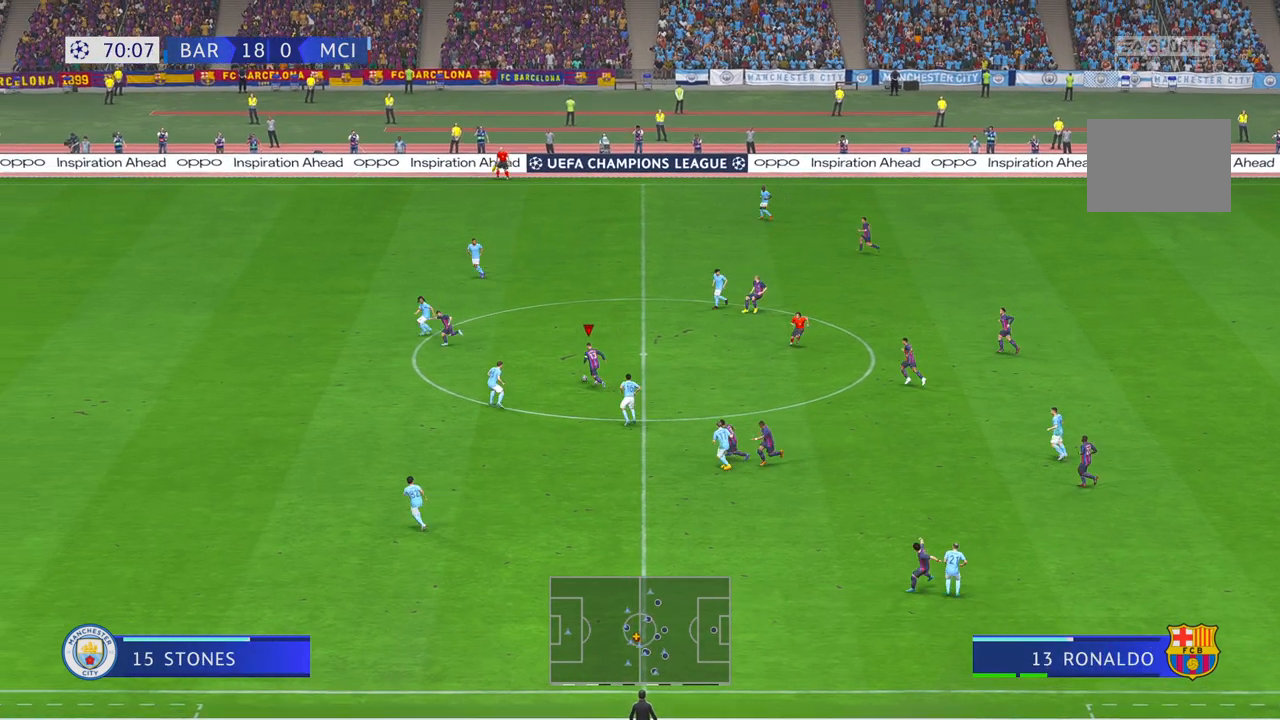
{"buttons": ["R2"], "left_stick": "down-left", "right_stick": "center", "events": []}
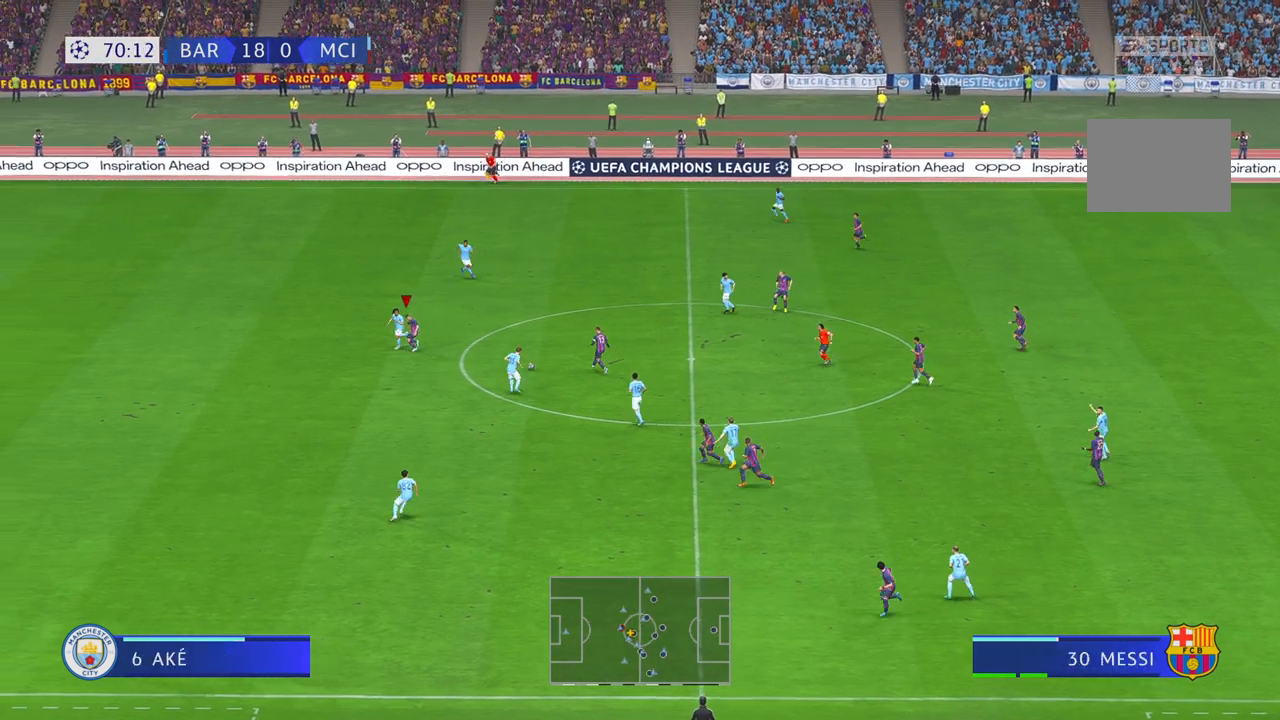
{"buttons": ["R2"], "left_stick": "down-left", "right_stick": "center", "events": [[400, "R1", "down"], [450, "R1", "up"]]}
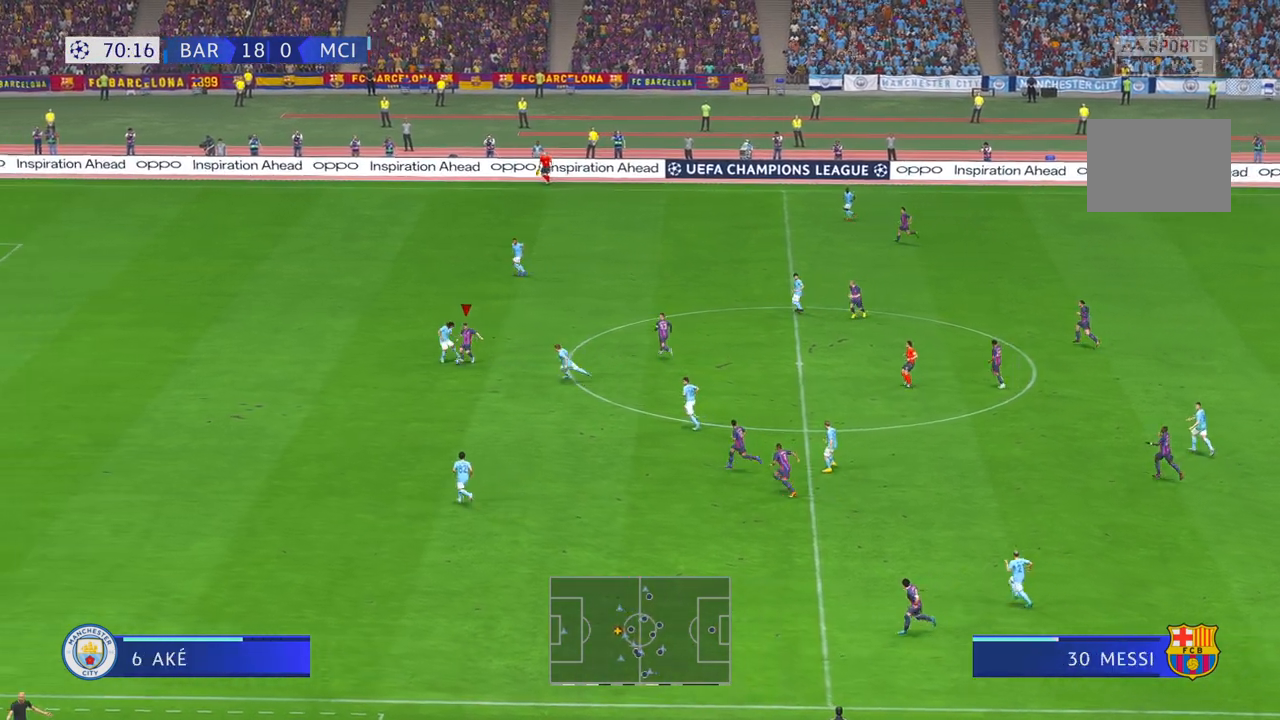
{"buttons": ["R2"], "left_stick": "left", "right_stick": "center", "events": [[483, "left_stick", "left"]]}